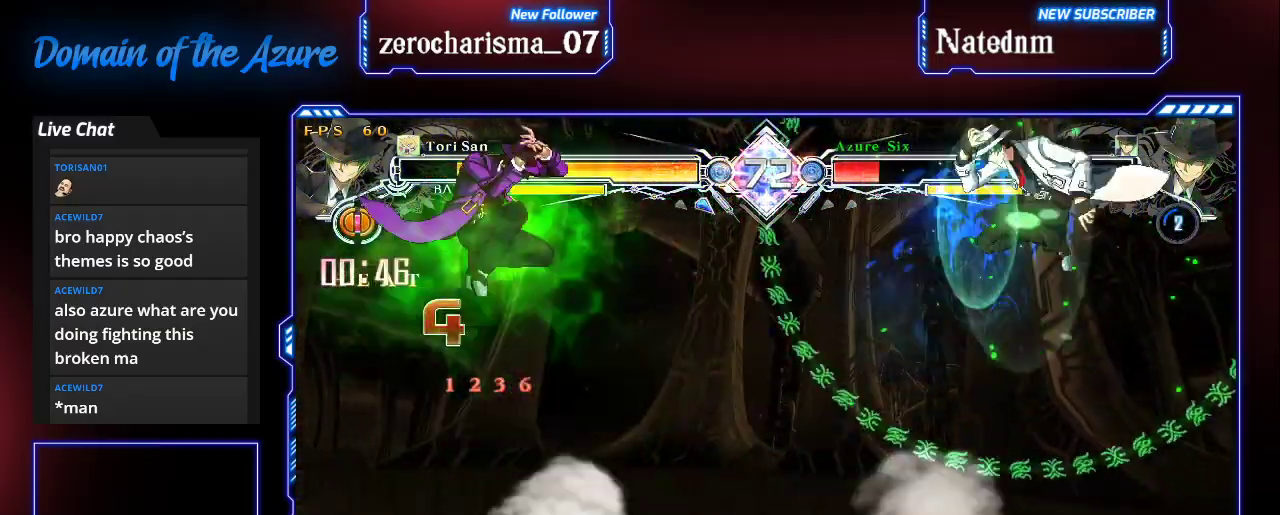
Gameplay with a controller (arcade stick); each line is a JSON object with the inputs held at the frame after it (dt_ms = milliseconds from this image to that frame). "events" lists button and stick changes between this image and that frame as [ms after this image, input, new state], when the widget could be followed in between. Not read: L3 R3.
{"dt_ms": 500, "buttons": [], "left_stick": "center"}
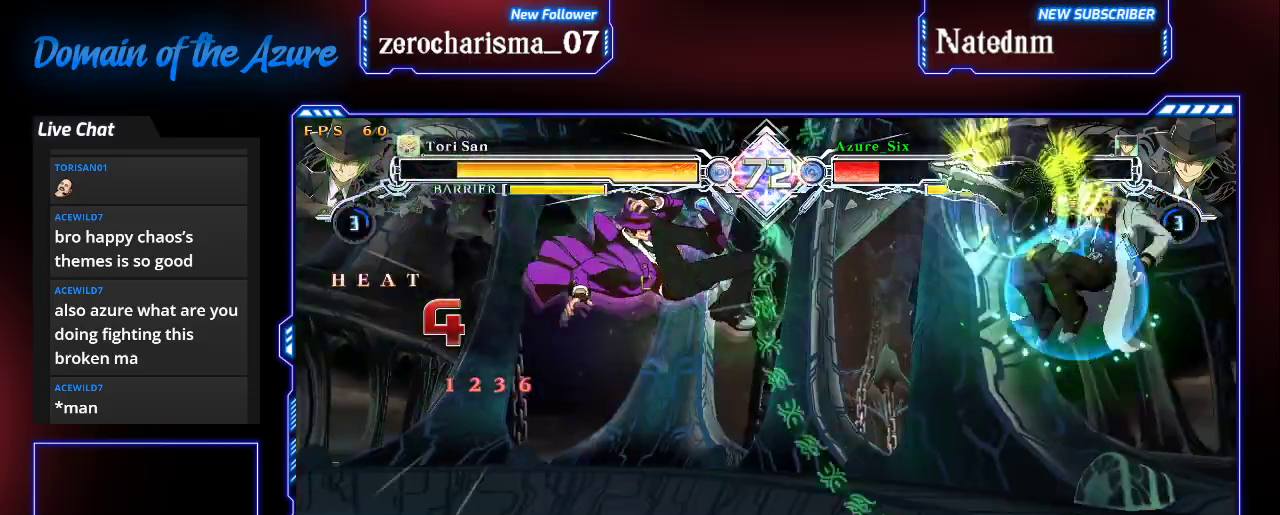
{"dt_ms": 1000, "buttons": [], "left_stick": "right"}
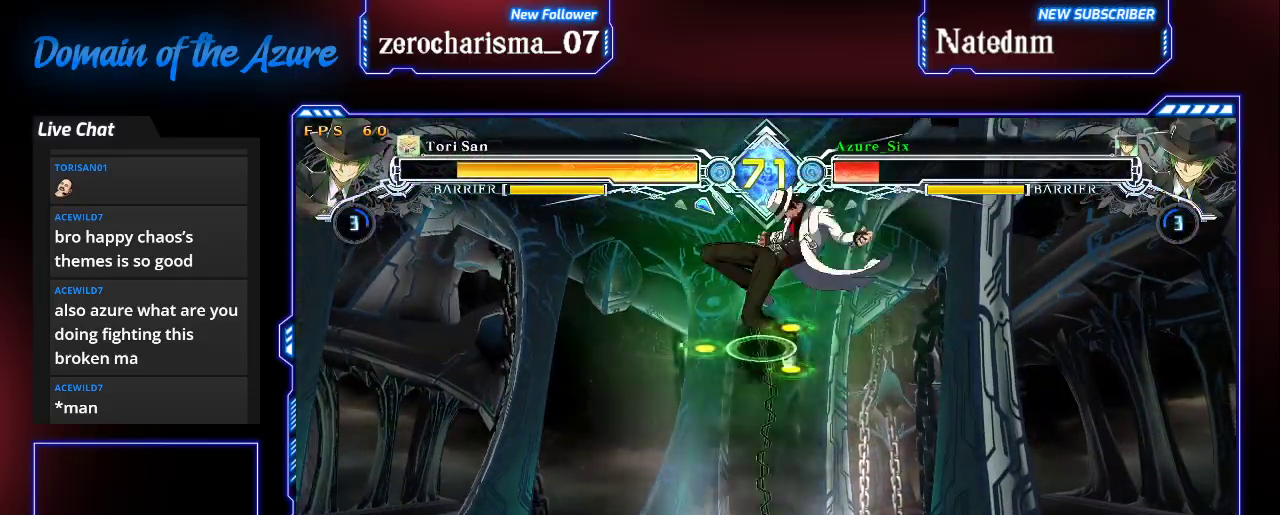
{"dt_ms": 500, "buttons": [], "left_stick": "up-right"}
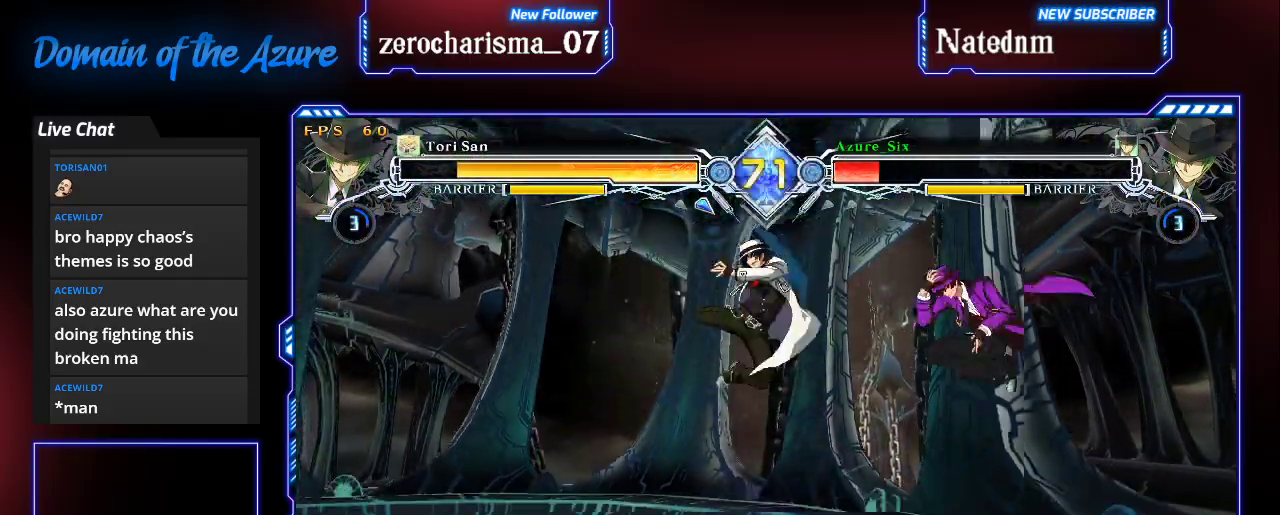
{"dt_ms": 500, "buttons": [], "left_stick": "center", "events": [[33, "left_stick", "left"], [100, "CROSS", "down"], [200, "left_stick", "center"], [233, "CROSS", "up"], [400, "CROSS", "down"], [467, "CROSS", "up"]]}
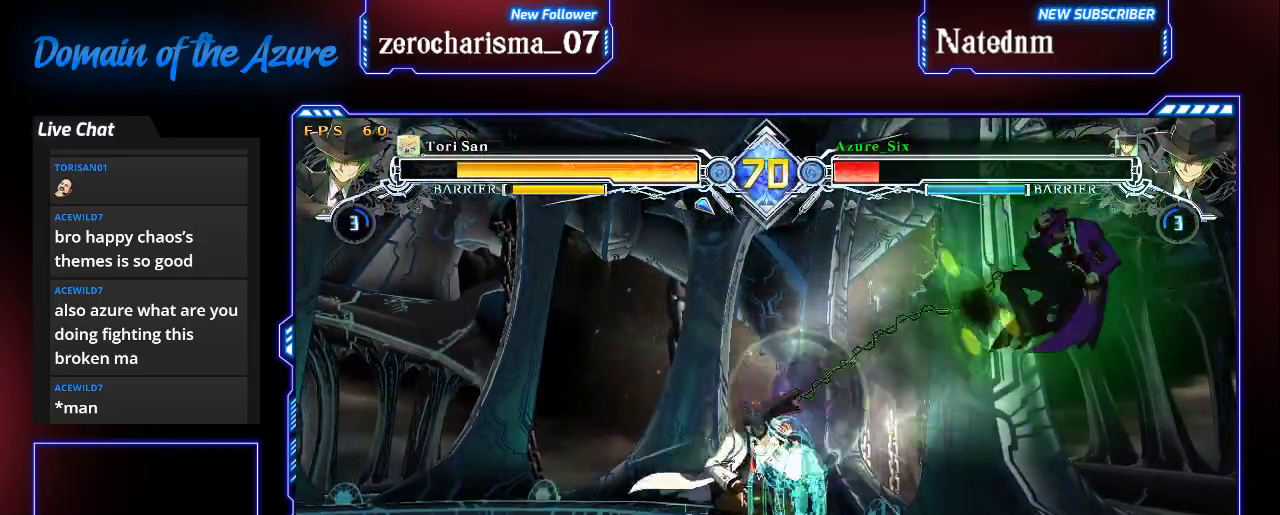
{"dt_ms": 500, "buttons": [], "left_stick": "center", "events": [[133, "TRIANGLE", "down"], [233, "TRIANGLE", "up"]]}
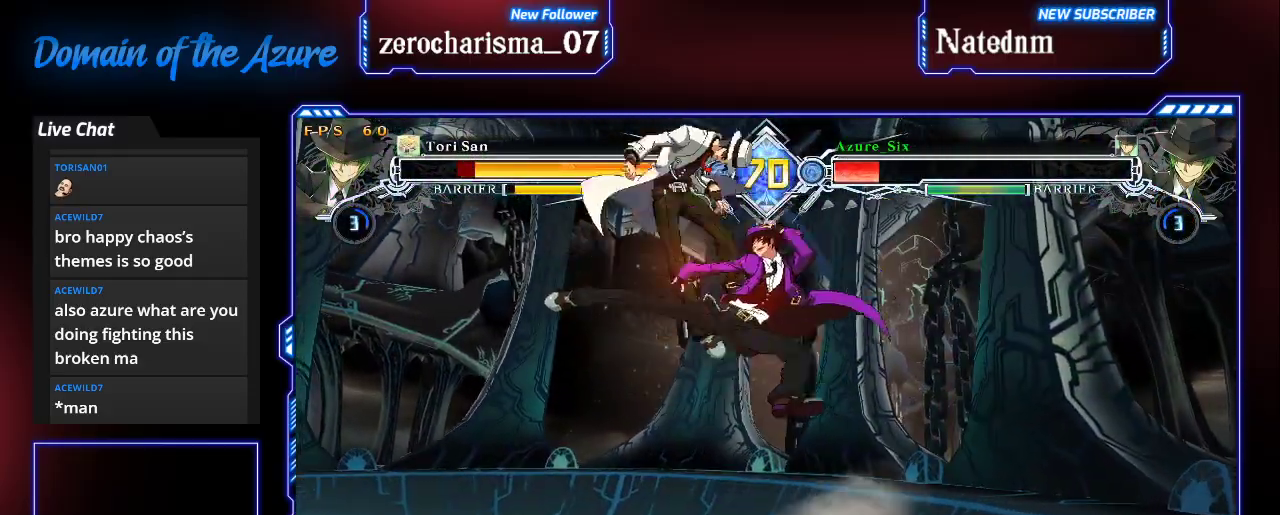
{"dt_ms": 500, "buttons": [], "left_stick": "center", "events": [[33, "left_stick", "left"], [100, "left_stick", "center"], [200, "left_stick", "down-left"], [300, "R1", "down"], [300, "left_stick", "center"], [400, "R1", "up"]]}
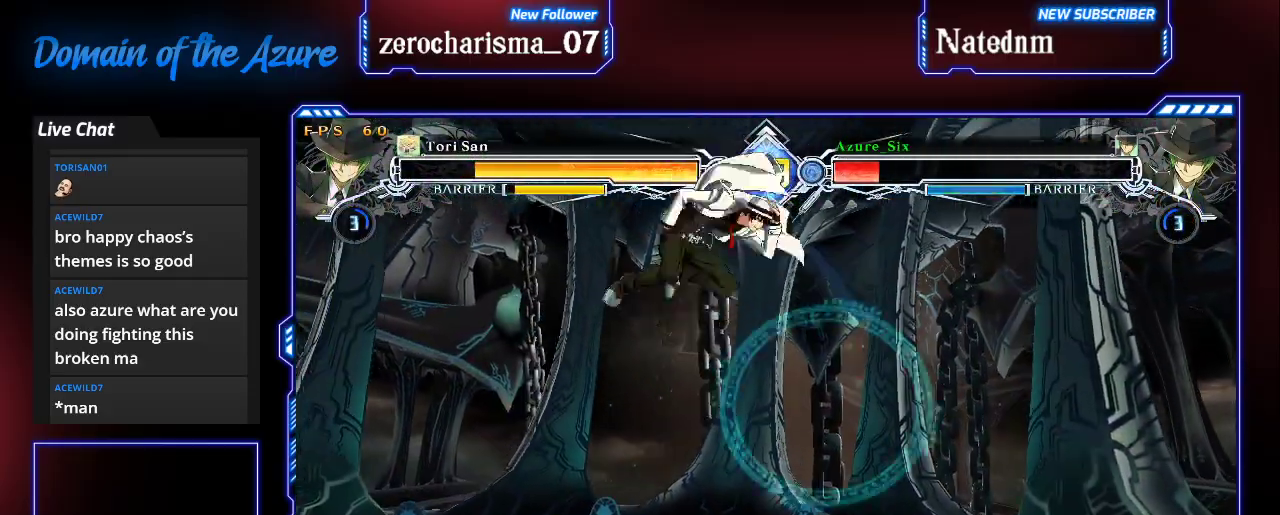
{"dt_ms": 500, "buttons": [], "left_stick": "up-right"}
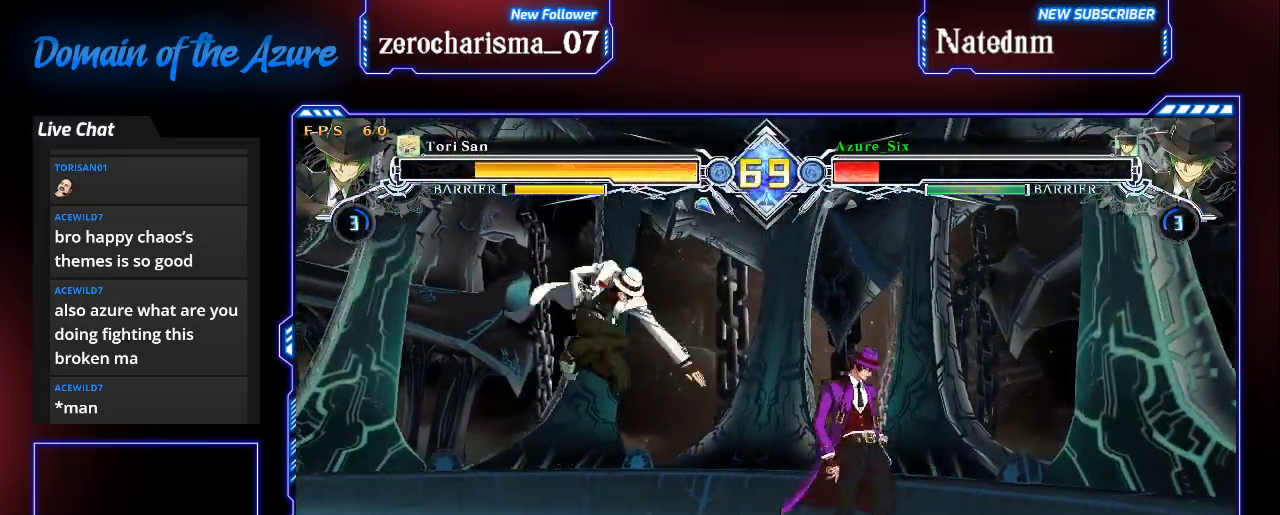
{"dt_ms": 500, "buttons": [], "left_stick": "center", "events": [[167, "left_stick", "left"], [233, "CROSS", "down"], [333, "CROSS", "up"], [333, "left_stick", "center"]]}
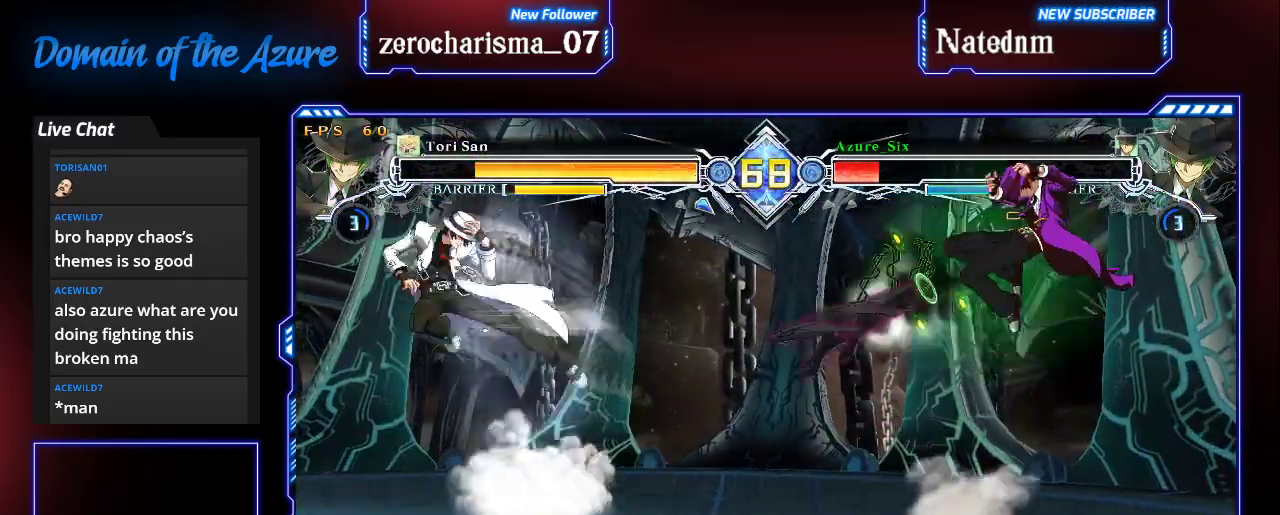
{"dt_ms": 500, "buttons": [], "left_stick": "right", "events": [[467, "left_stick", "right"]]}
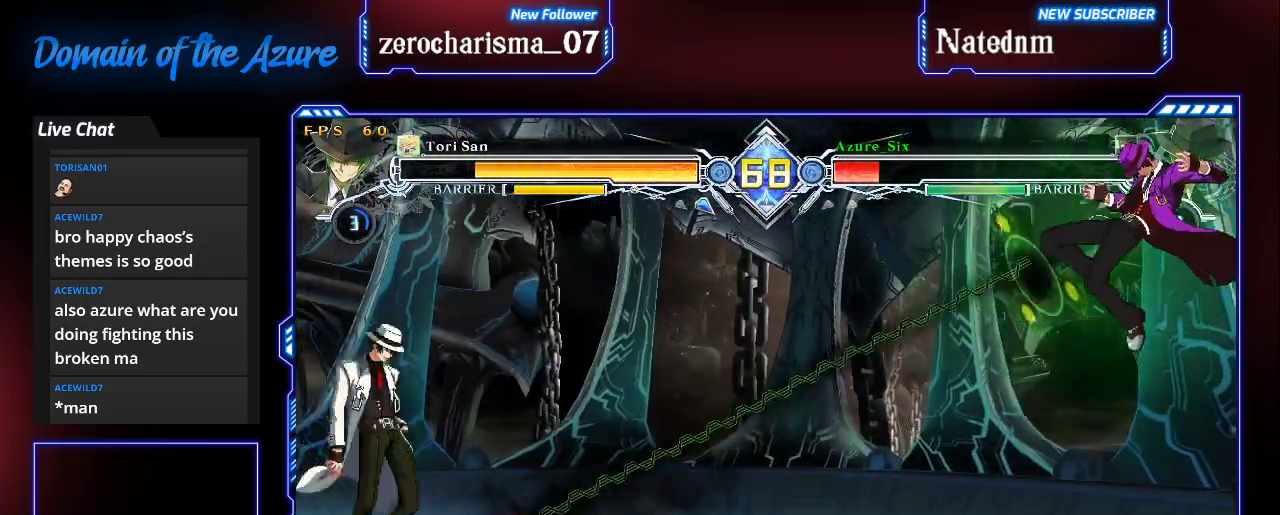
{"dt_ms": 500, "buttons": [], "left_stick": "right"}
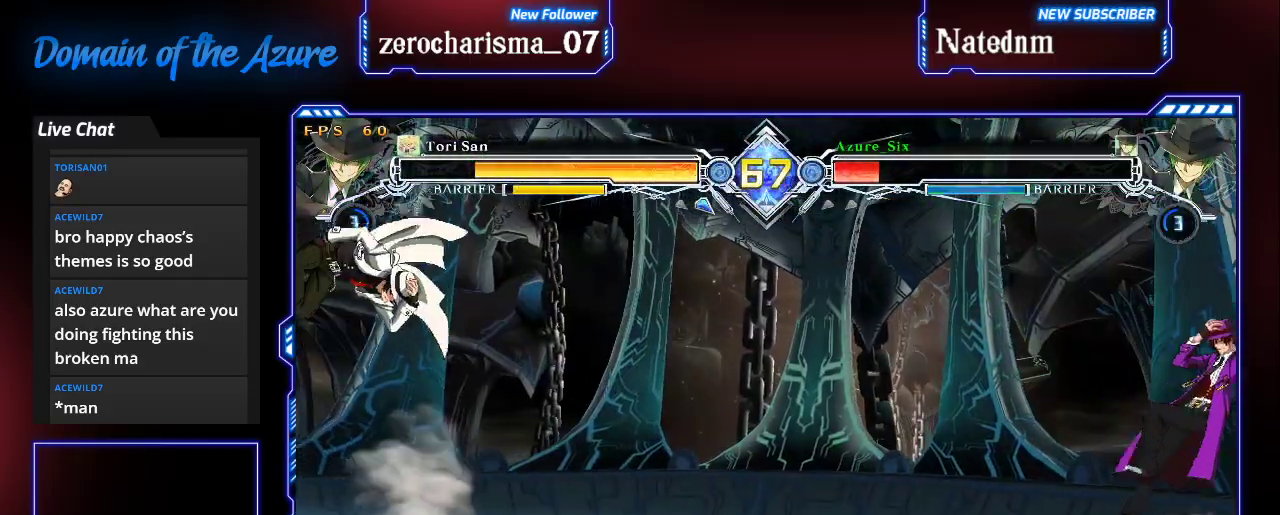
{"dt_ms": 500, "buttons": [], "left_stick": "up-left", "events": [[200, "left_stick", "center"], [267, "left_stick", "left"], [333, "left_stick", "up-left"]]}
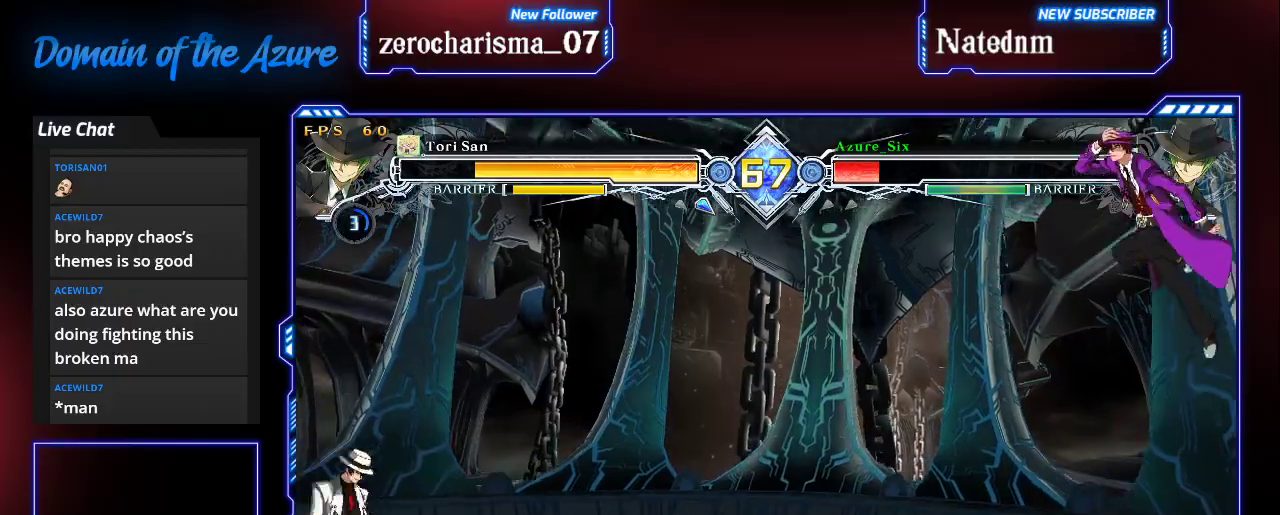
{"dt_ms": 500, "buttons": [], "left_stick": "down-right", "events": [[133, "left_stick", "down-right"], [300, "SQUARE", "down"], [300, "TRIANGLE", "down"], [500, "SQUARE", "up"], [500, "TRIANGLE", "up"]]}
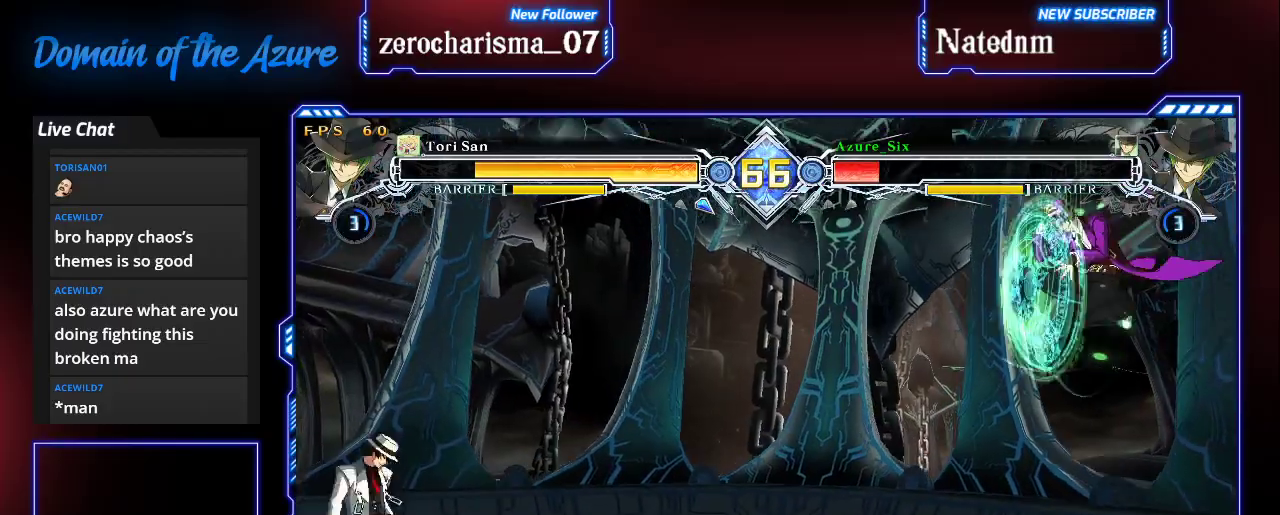
{"dt_ms": 500, "buttons": ["CROSS"], "left_stick": "center", "events": [[433, "CROSS", "down"], [433, "left_stick", "center"]]}
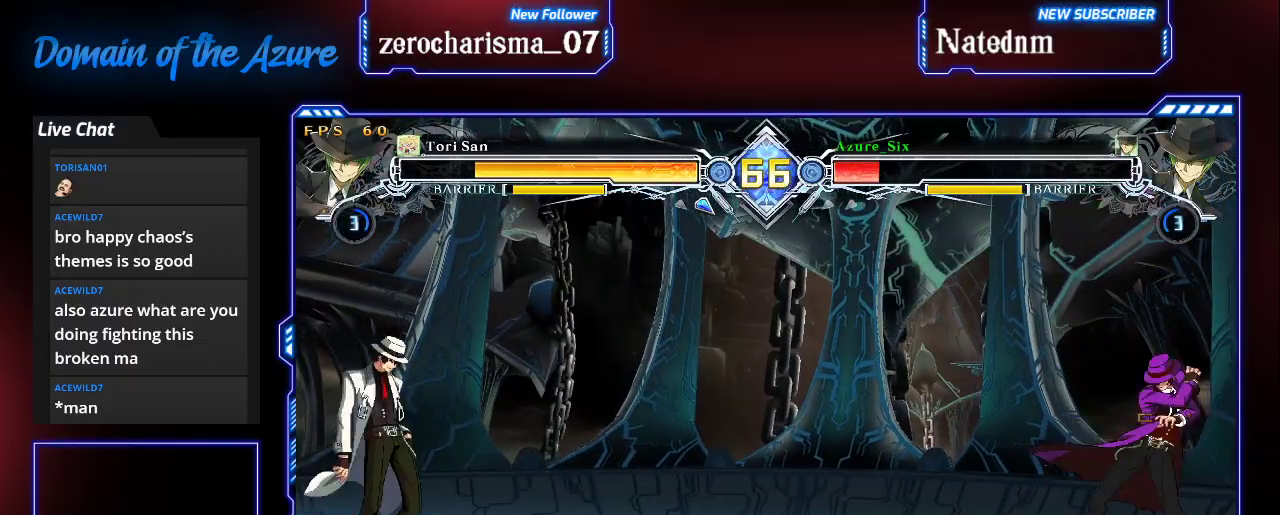
{"dt_ms": 500, "buttons": [], "left_stick": "center", "events": [[67, "CROSS", "up"]]}
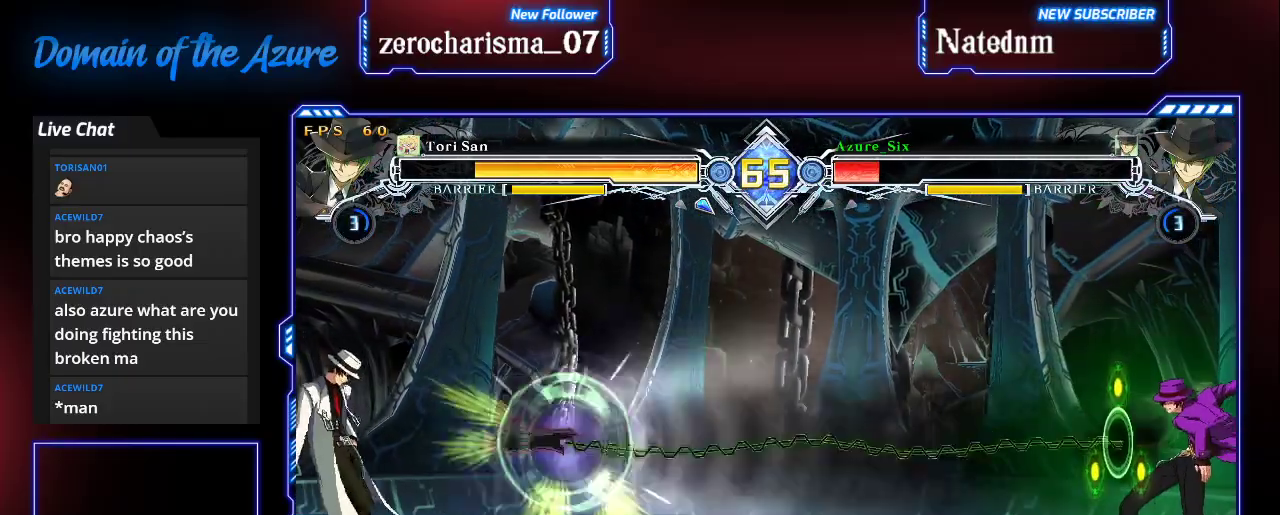
{"dt_ms": 500, "buttons": [], "left_stick": "center"}
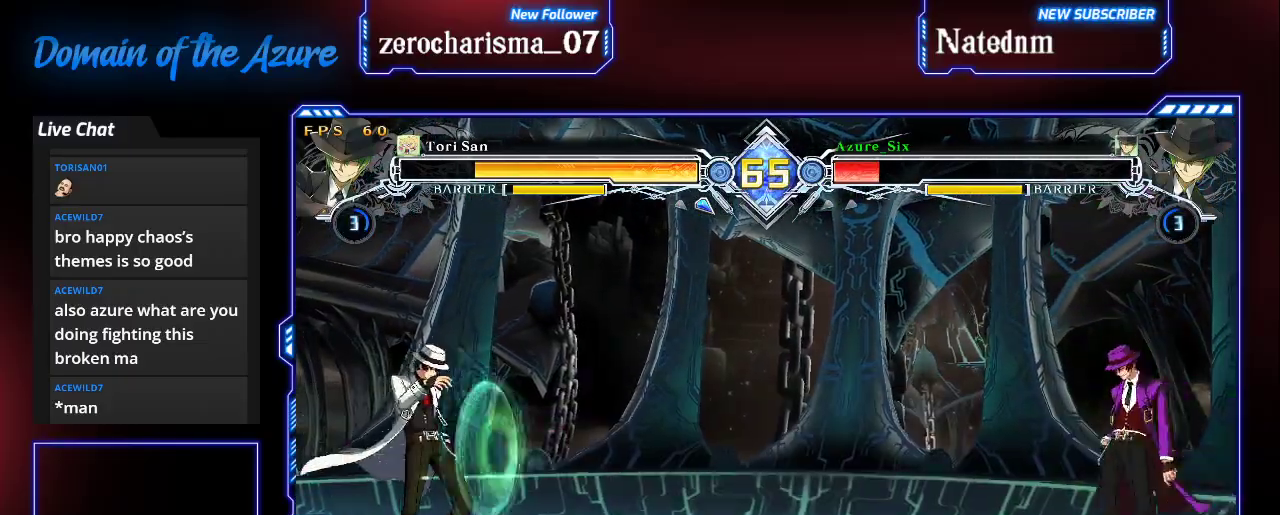
{"dt_ms": 500, "buttons": [], "left_stick": "down", "events": [[33, "left_stick", "left"], [133, "left_stick", "center"], [167, "CROSS", "down"], [267, "CROSS", "up"], [500, "left_stick", "down"]]}
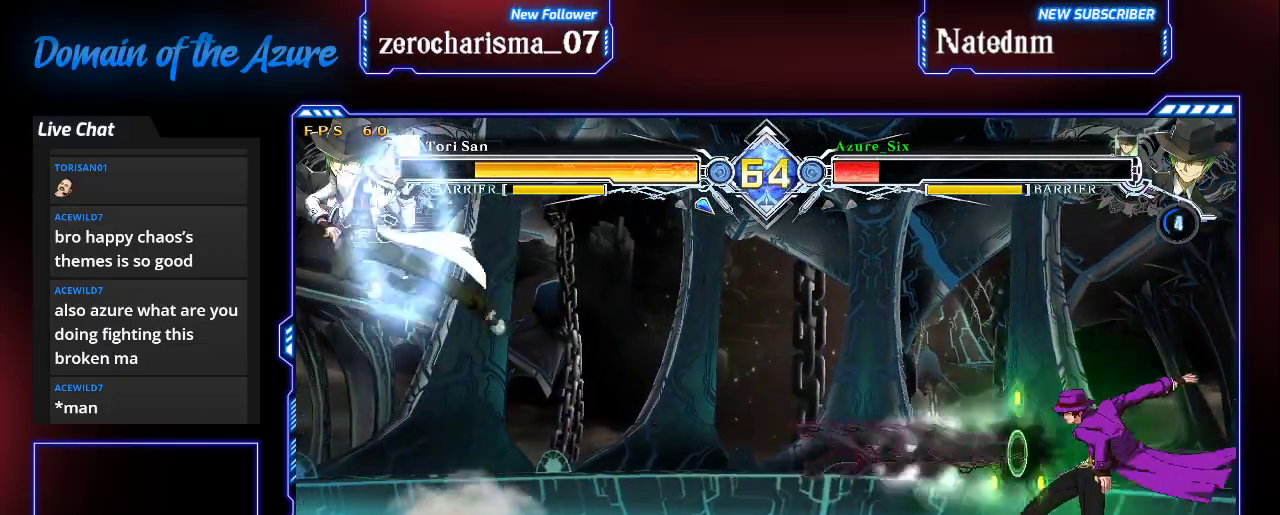
{"dt_ms": 1000, "buttons": [], "left_stick": "right"}
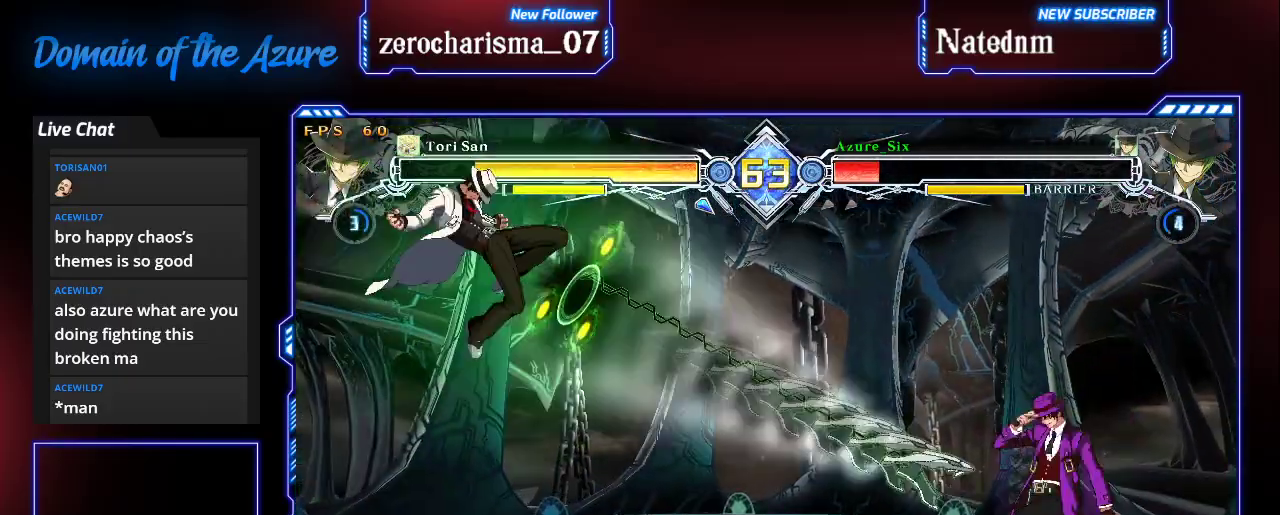
{"dt_ms": 500, "buttons": [], "left_stick": "down-right", "events": [[267, "left_stick", "up-right"], [467, "left_stick", "down-right"]]}
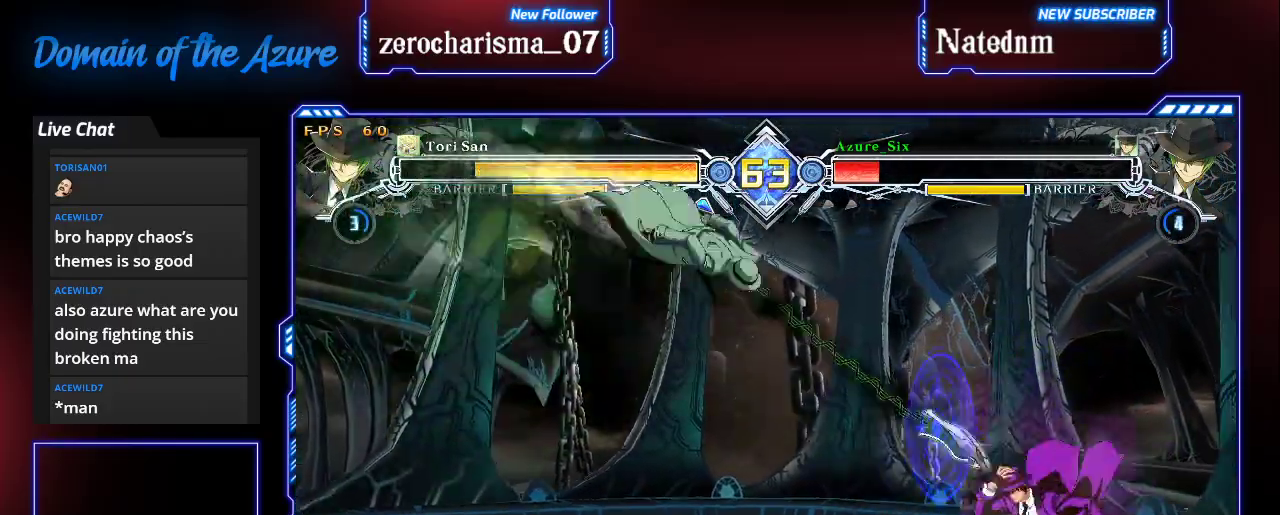
{"dt_ms": 500, "buttons": [], "left_stick": "down-right", "events": [[100, "left_stick", "up-right"], [267, "left_stick", "right"], [300, "SQUARE", "down"], [300, "TRIANGLE", "down"], [433, "SQUARE", "up"], [433, "TRIANGLE", "up"], [433, "left_stick", "down-right"]]}
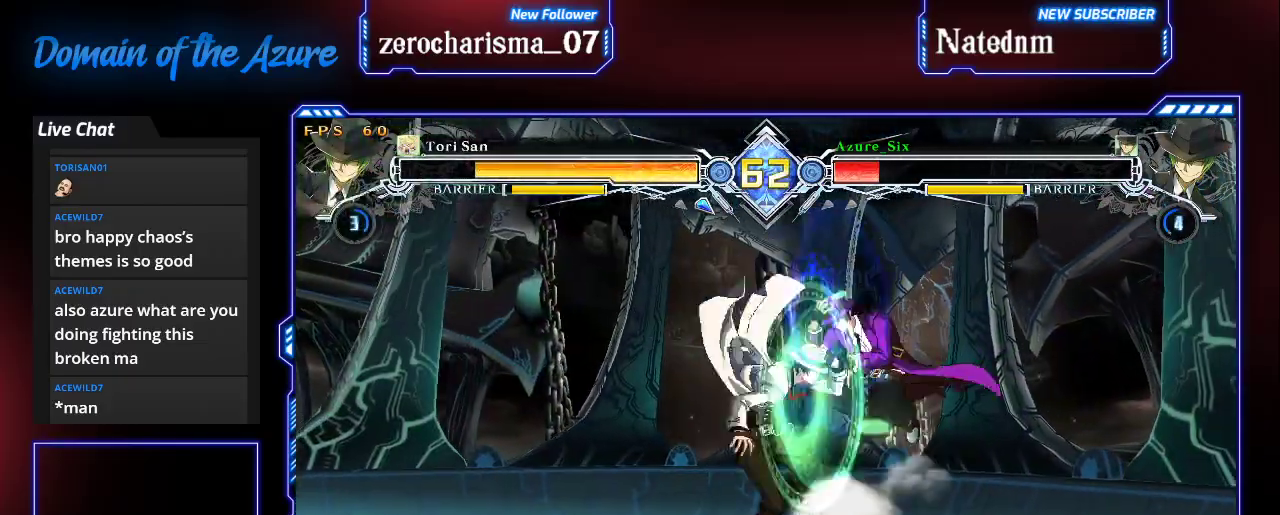
{"dt_ms": 500, "buttons": [], "left_stick": "down-right", "events": []}
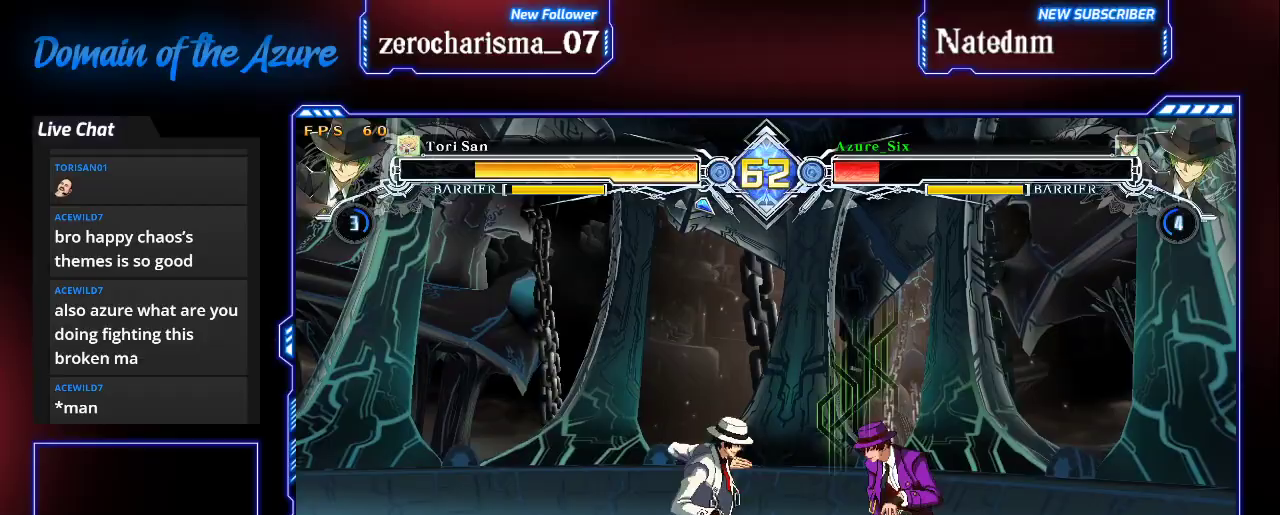
{"dt_ms": 500, "buttons": ["SQUARE", "TRIANGLE"], "left_stick": "down-right"}